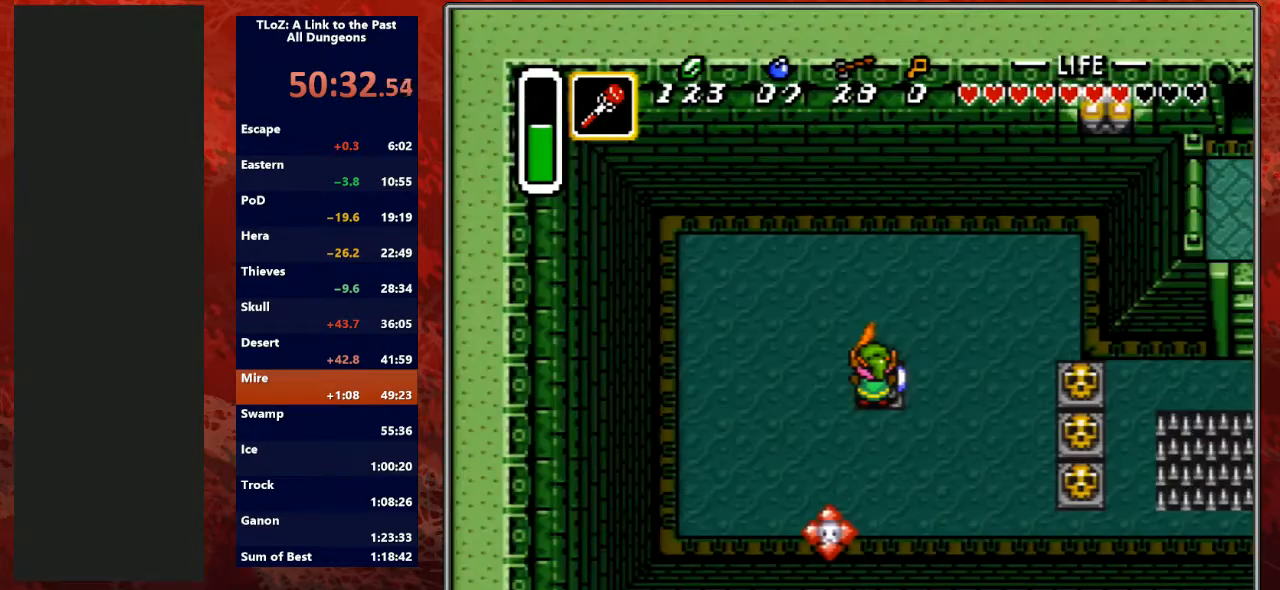
Gameplay with a controller (Nintendo layout); each line is a JSON object with the inputs held at the frame after it. "events" lists button and stick changes between this image and that frame as [ms after this image, input, new state], when the widget could be followed in between. Not read: L3 R3.
{"buttons": ["DPAD_RIGHT"], "events": []}
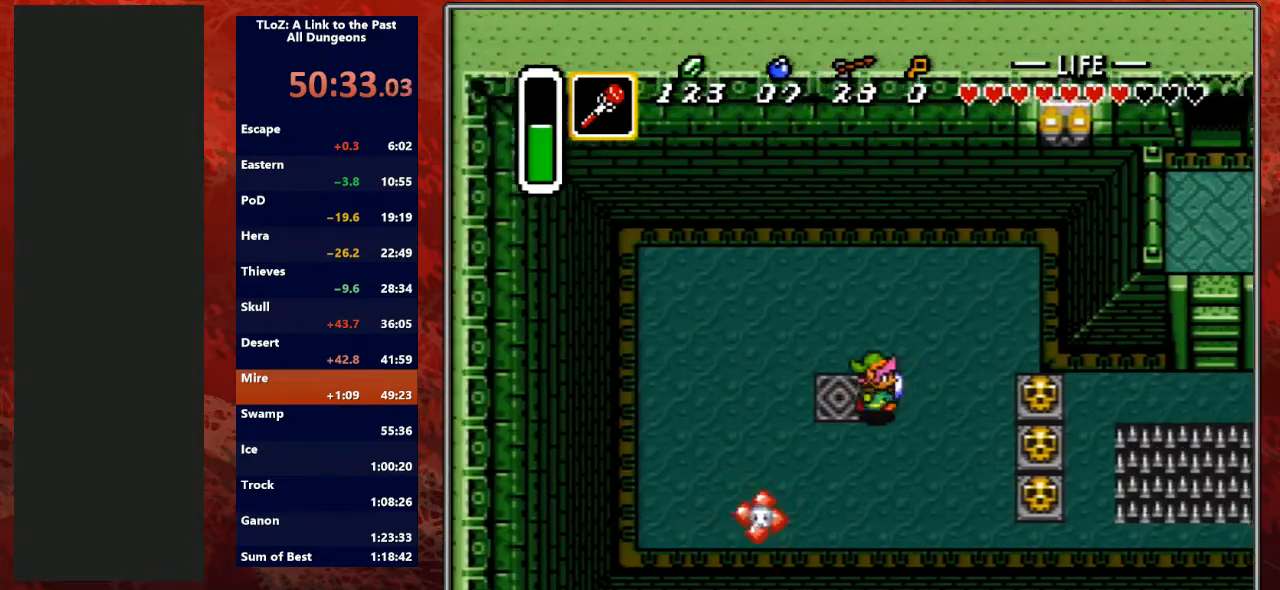
{"buttons": ["A", "DPAD_RIGHT"], "events": [[467, "A", "down"]]}
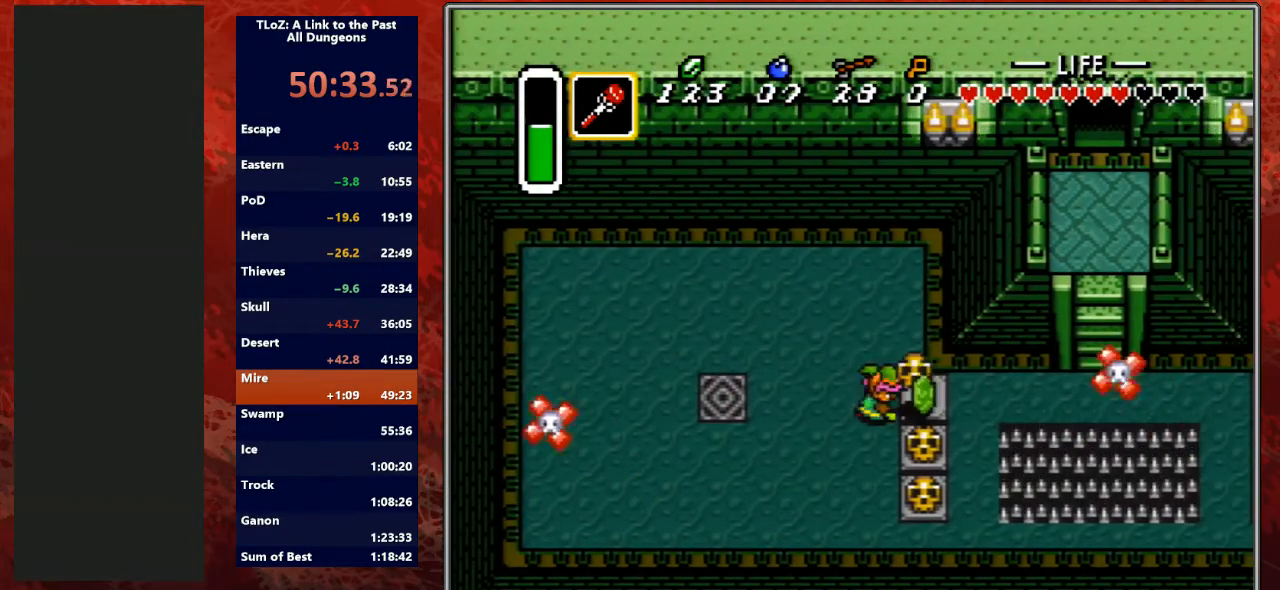
{"buttons": ["A", "DPAD_RIGHT"], "events": [[200, "A", "up"], [400, "A", "down"]]}
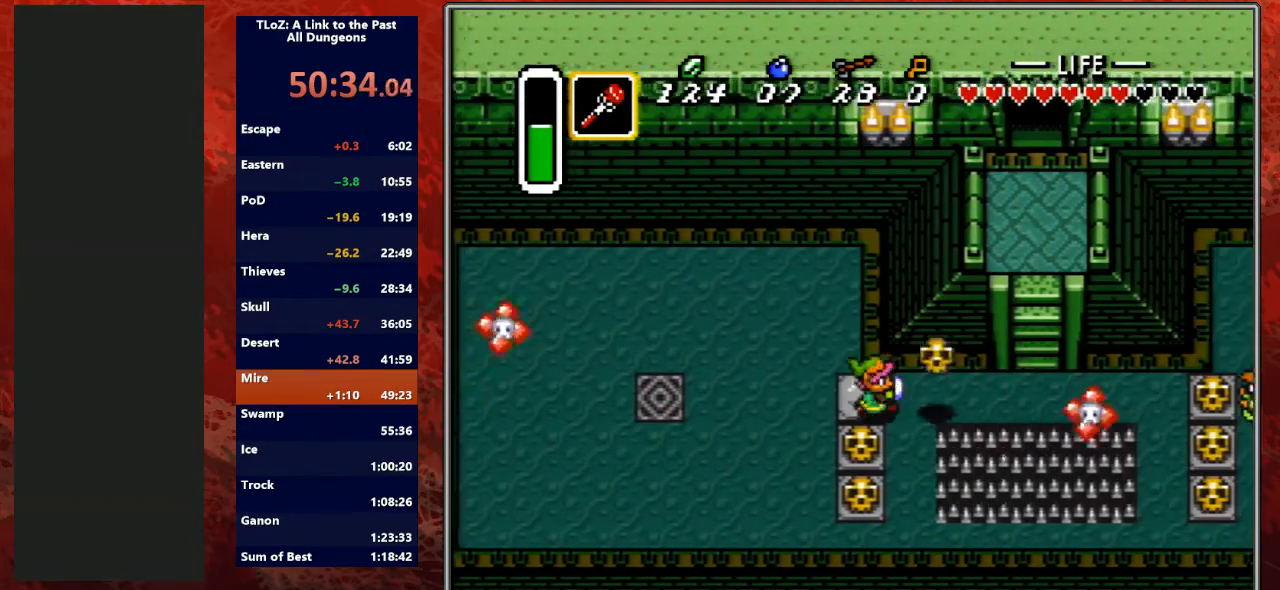
{"buttons": ["DPAD_RIGHT"], "events": [[33, "A", "up"]]}
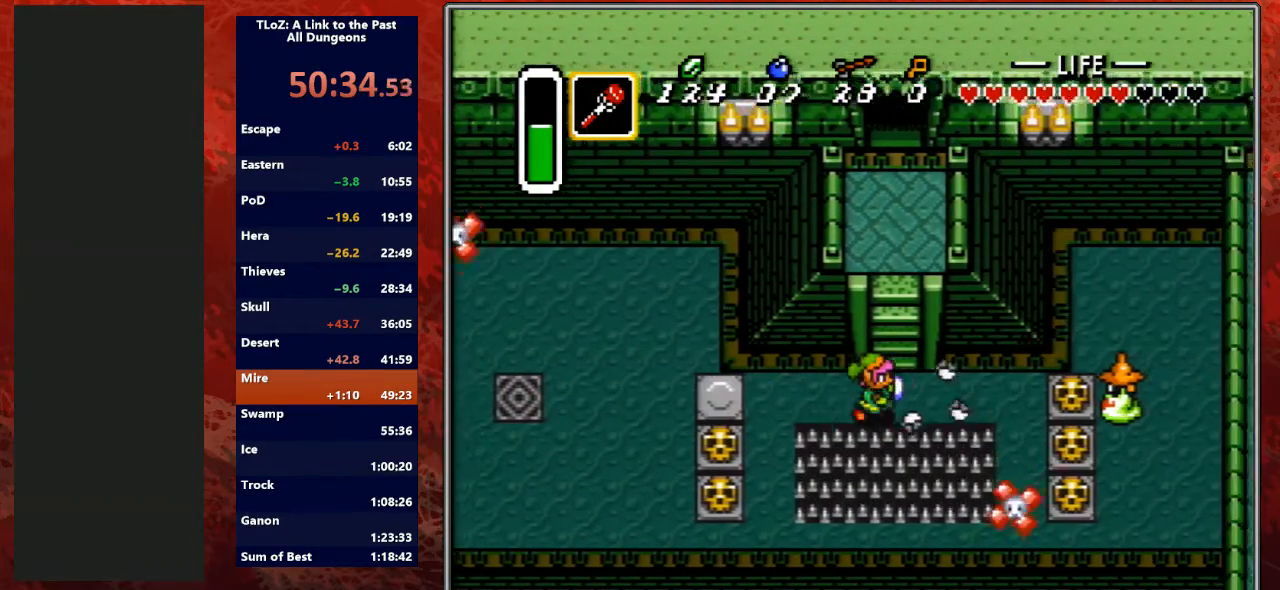
{"buttons": ["DPAD_UP"], "events": [[67, "DPAD_UP", "down"], [100, "DPAD_RIGHT", "up"]]}
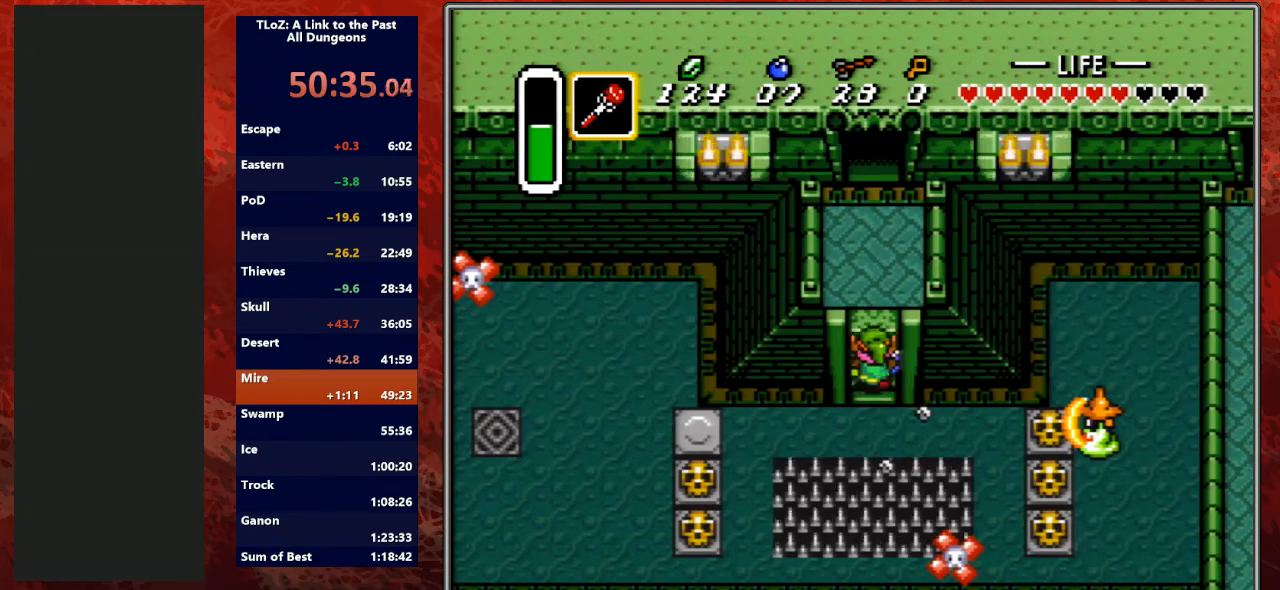
{"buttons": ["DPAD_UP"], "events": []}
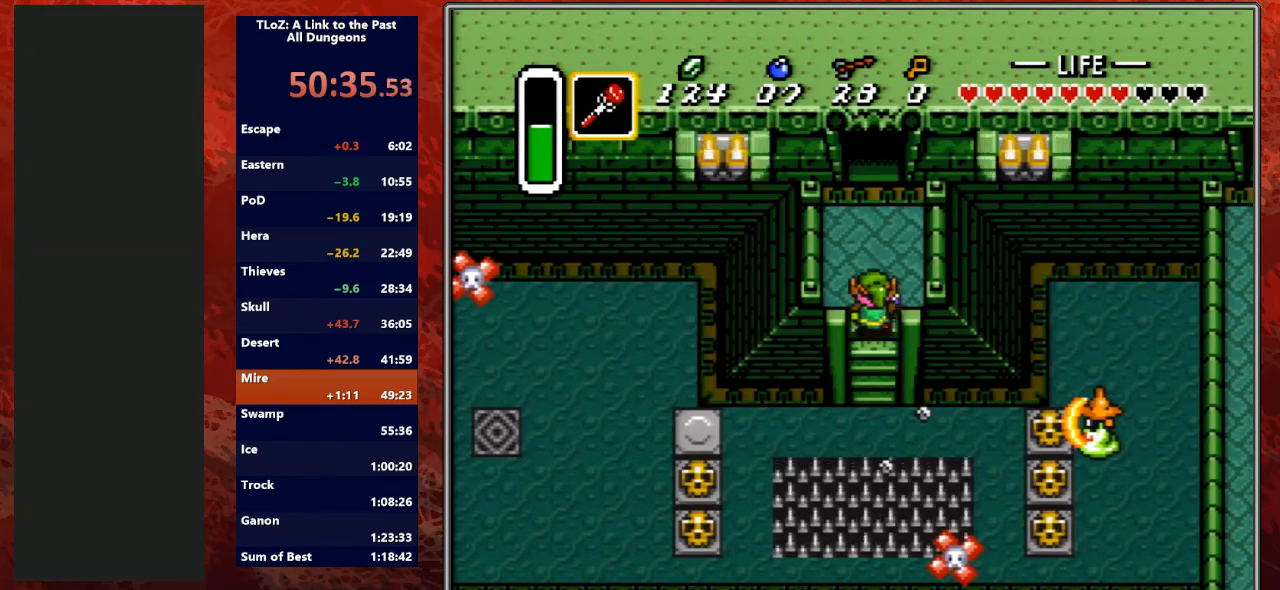
{"buttons": ["DPAD_UP"], "events": []}
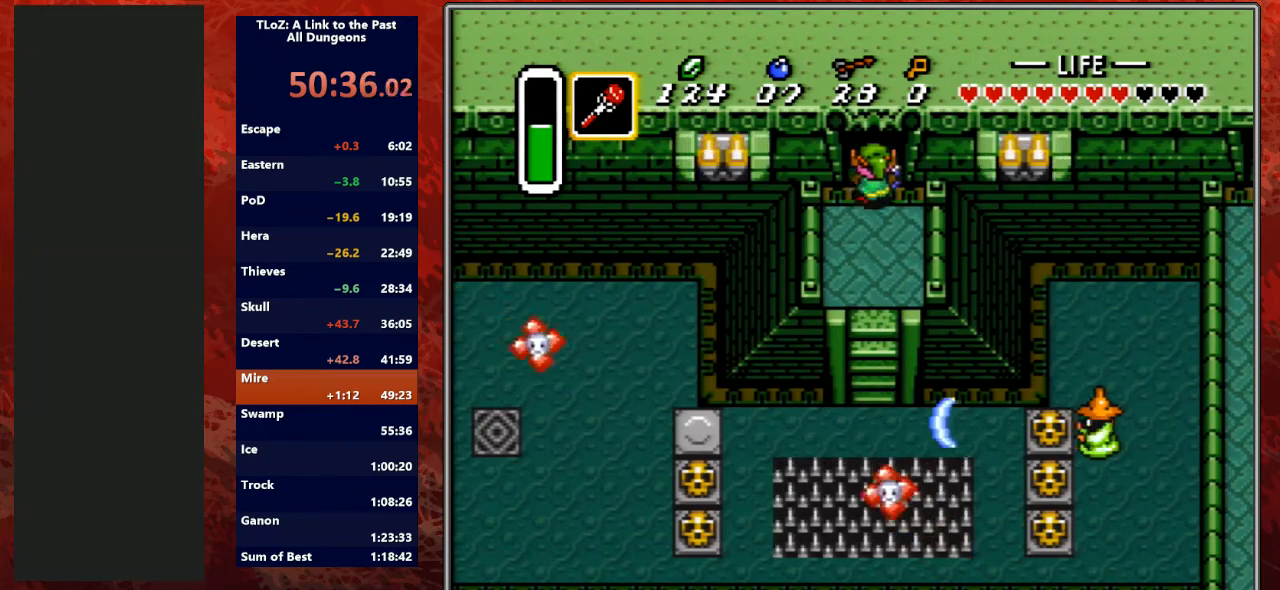
{"buttons": ["DPAD_UP"], "events": []}
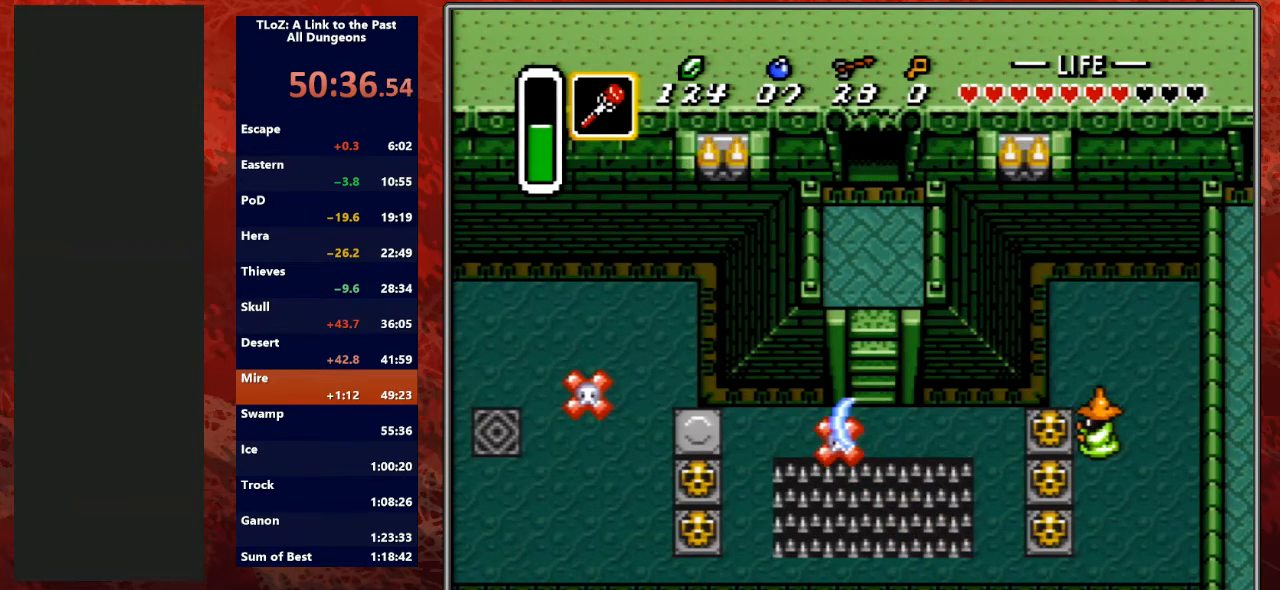
{"buttons": ["DPAD_UP"], "events": [[333, "DPAD_LEFT", "down"], [367, "DPAD_LEFT", "up"]]}
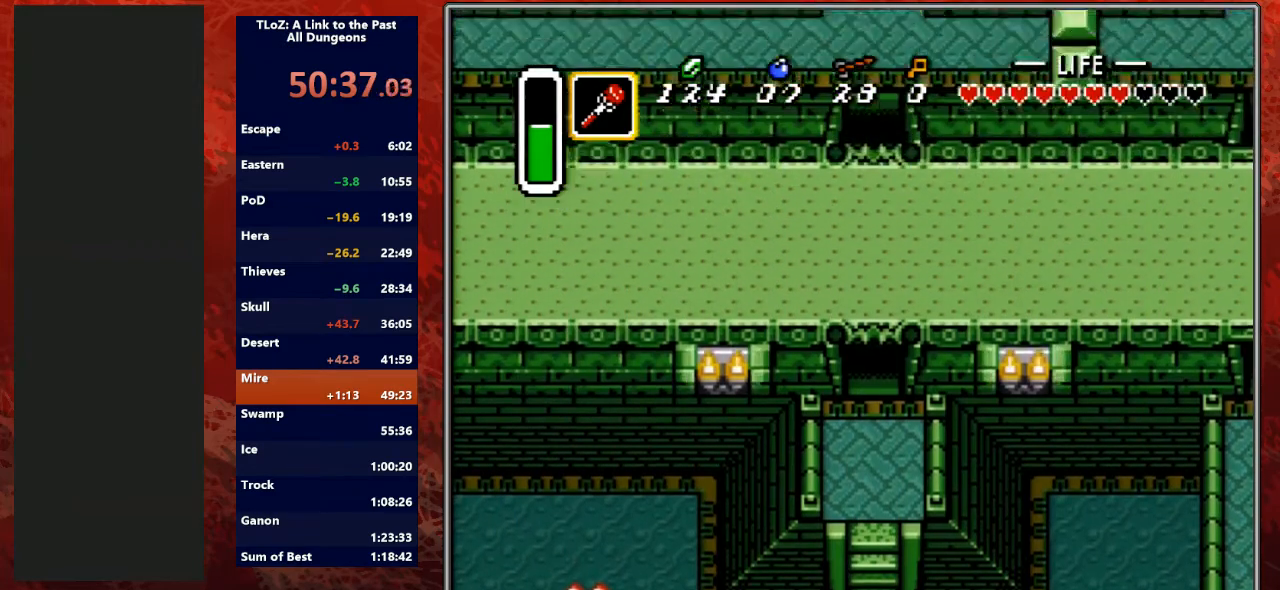
{"buttons": ["DPAD_UP"], "events": [[333, "START", "down"], [467, "START", "up"]]}
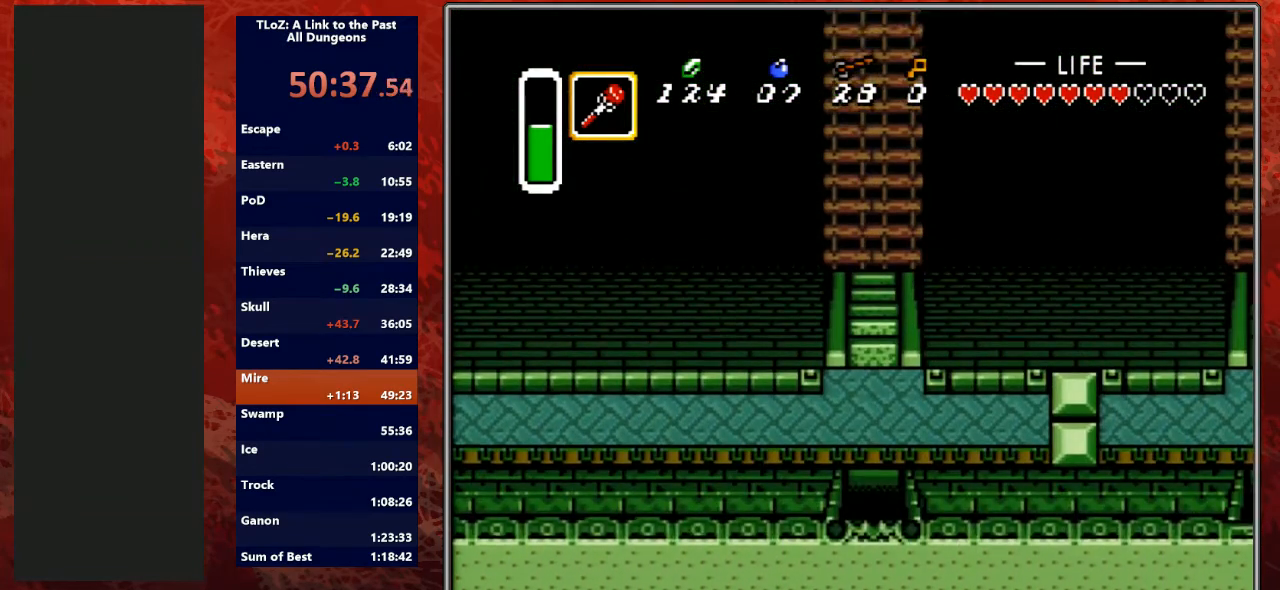
{"buttons": ["DPAD_UP"], "events": [[67, "START", "down"], [200, "START", "up"]]}
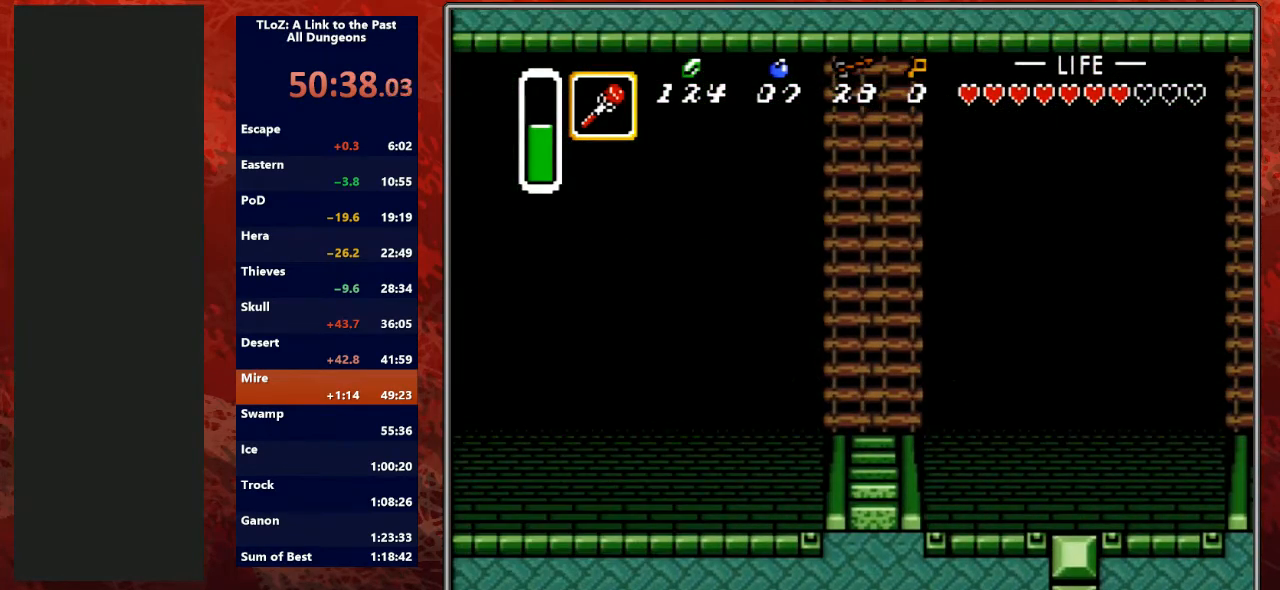
{"buttons": ["DPAD_UP"], "events": [[133, "START", "down"], [200, "START", "up"], [300, "START", "down"], [433, "START", "up"]]}
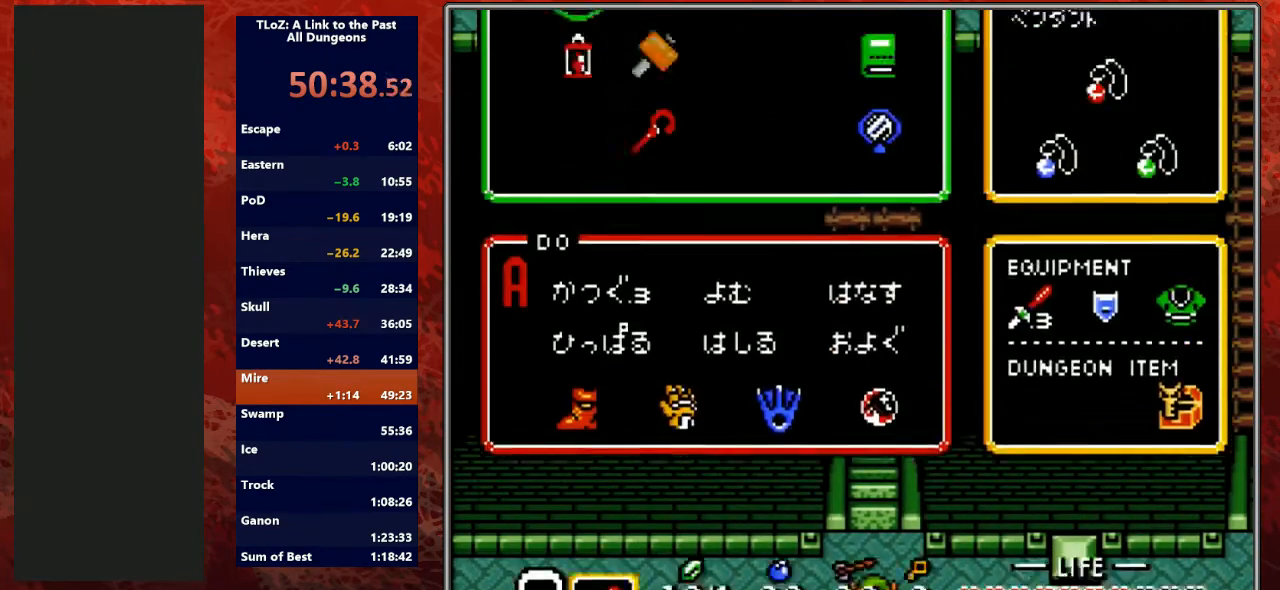
{"buttons": ["DPAD_RIGHT"], "events": [[67, "DPAD_UP", "up"], [467, "DPAD_RIGHT", "down"]]}
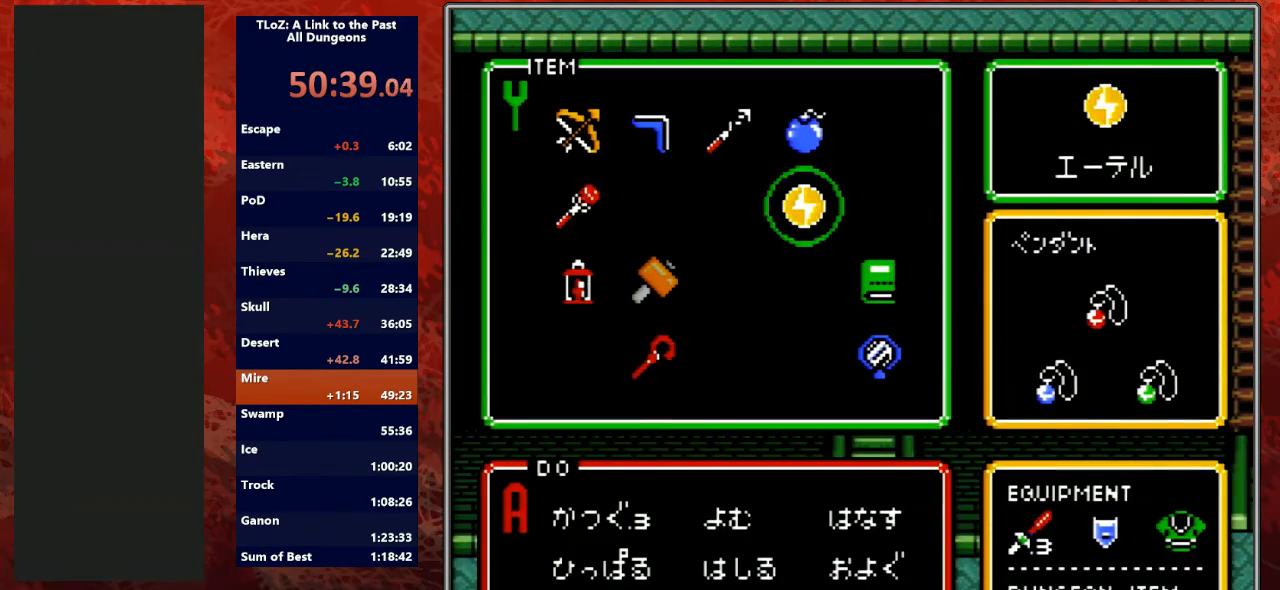
{"buttons": [], "events": [[33, "DPAD_RIGHT", "up"], [367, "DPAD_RIGHT", "down"], [433, "DPAD_RIGHT", "up"]]}
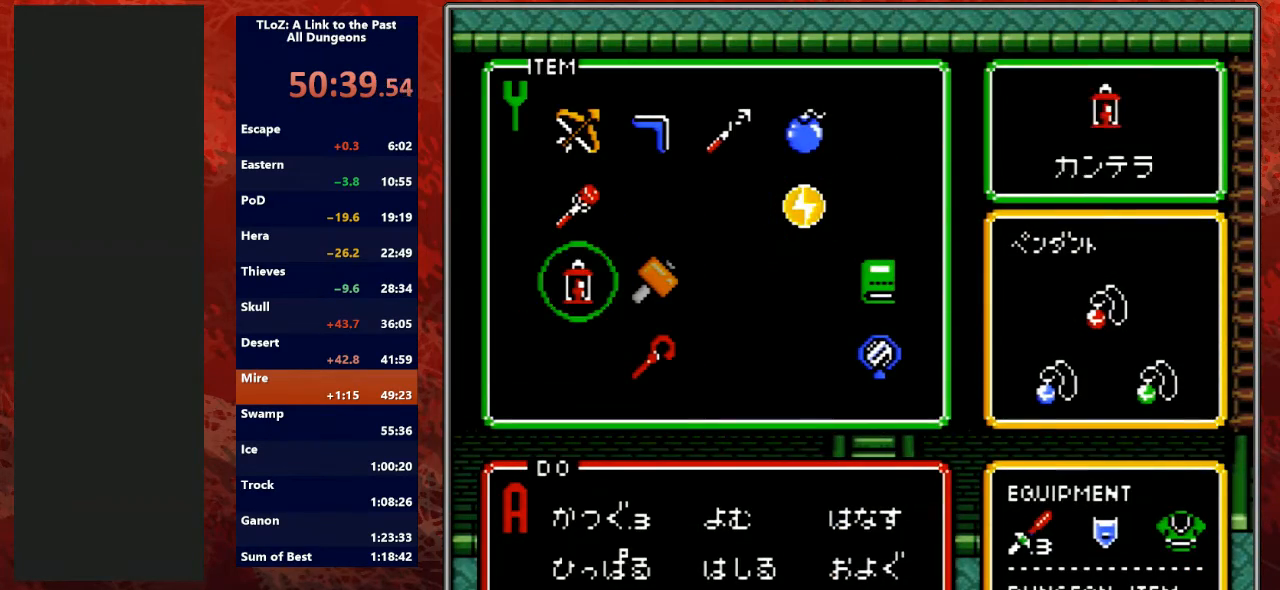
{"buttons": ["DPAD_UP"], "events": [[67, "DPAD_RIGHT", "down"], [133, "DPAD_RIGHT", "up"], [200, "DPAD_DOWN", "down"], [300, "DPAD_DOWN", "up"], [300, "START", "down"], [433, "DPAD_UP", "down"], [467, "START", "up"]]}
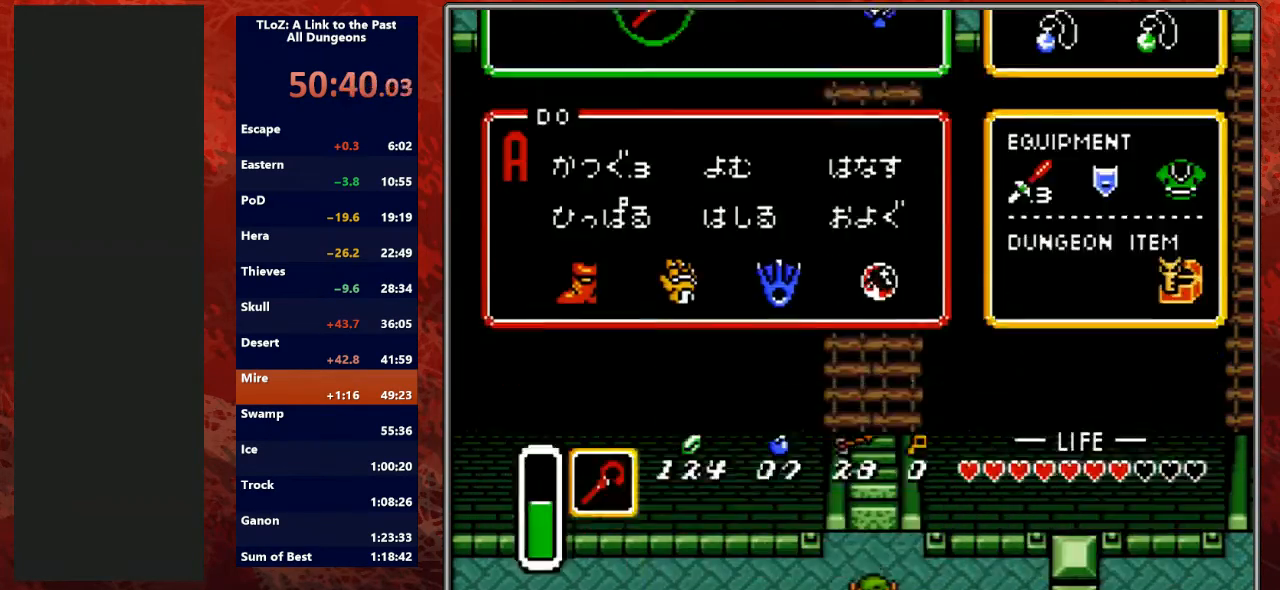
{"buttons": ["DPAD_UP"], "events": []}
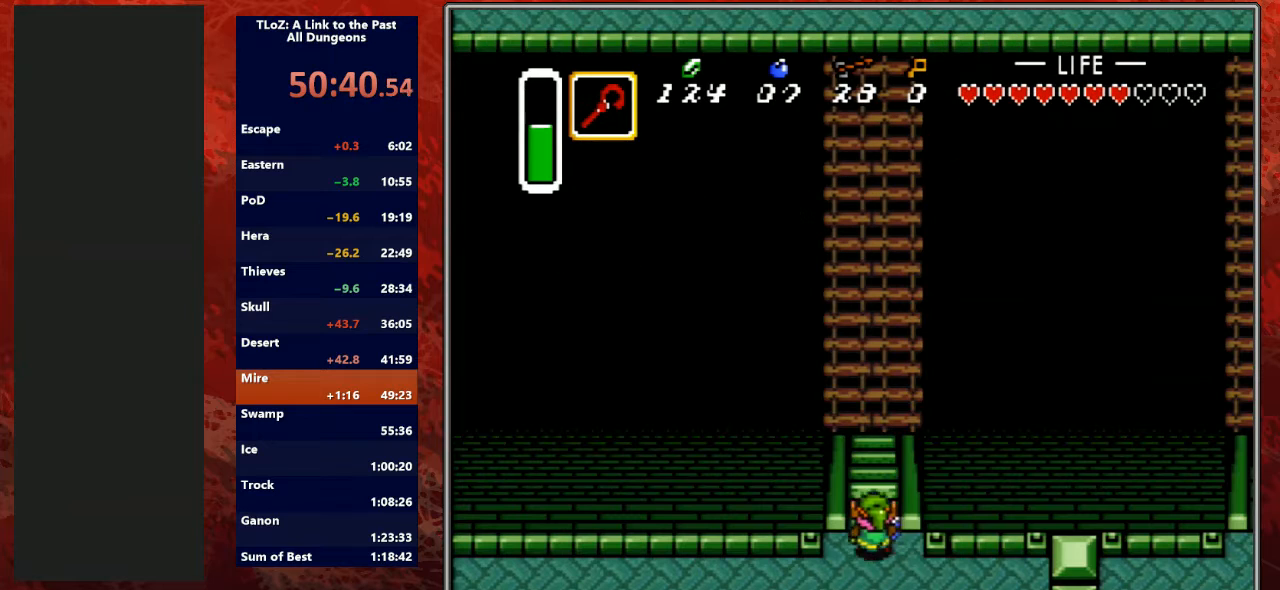
{"buttons": ["DPAD_UP"], "events": []}
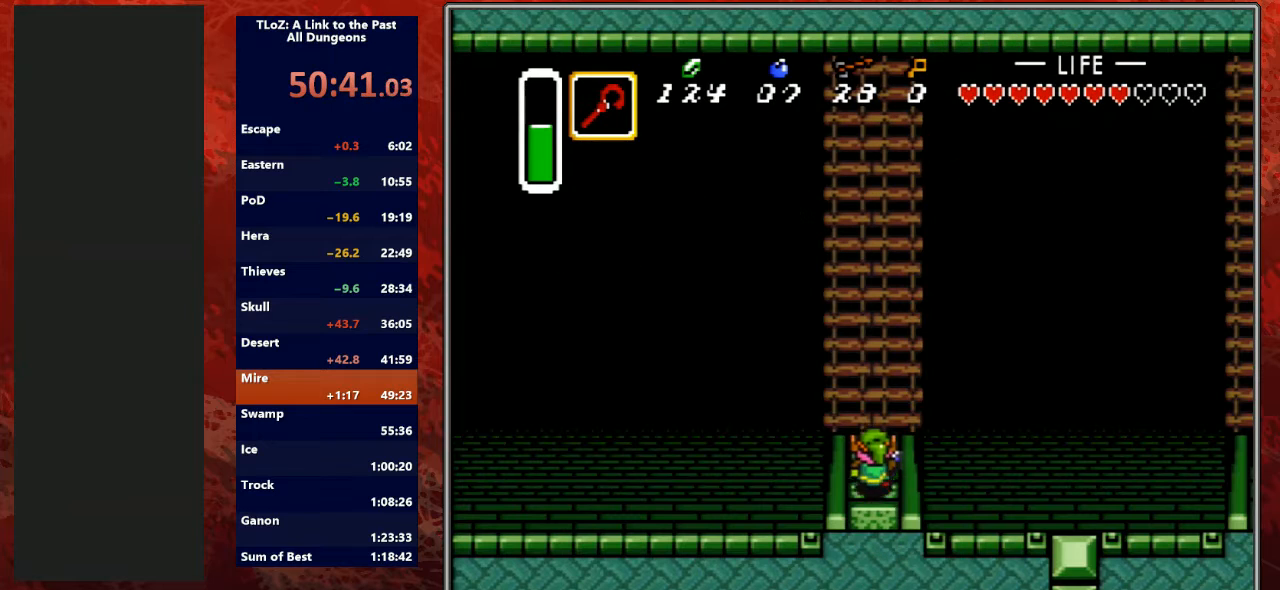
{"buttons": ["DPAD_UP"], "events": []}
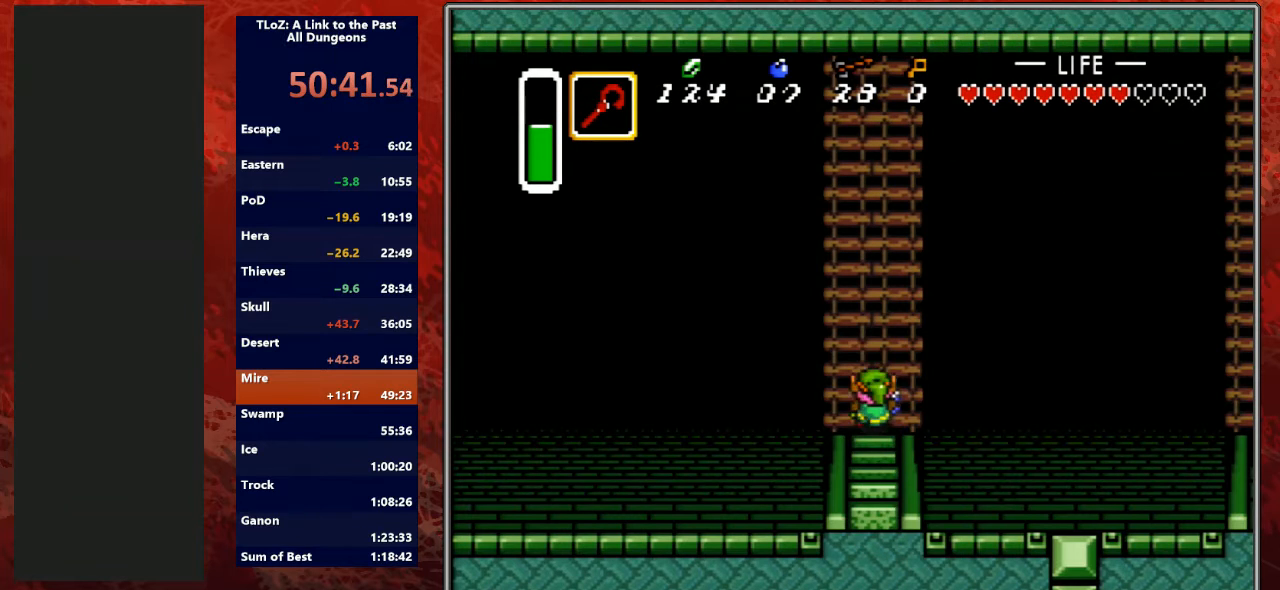
{"buttons": ["A"], "events": [[200, "A", "down"], [367, "DPAD_UP", "up"]]}
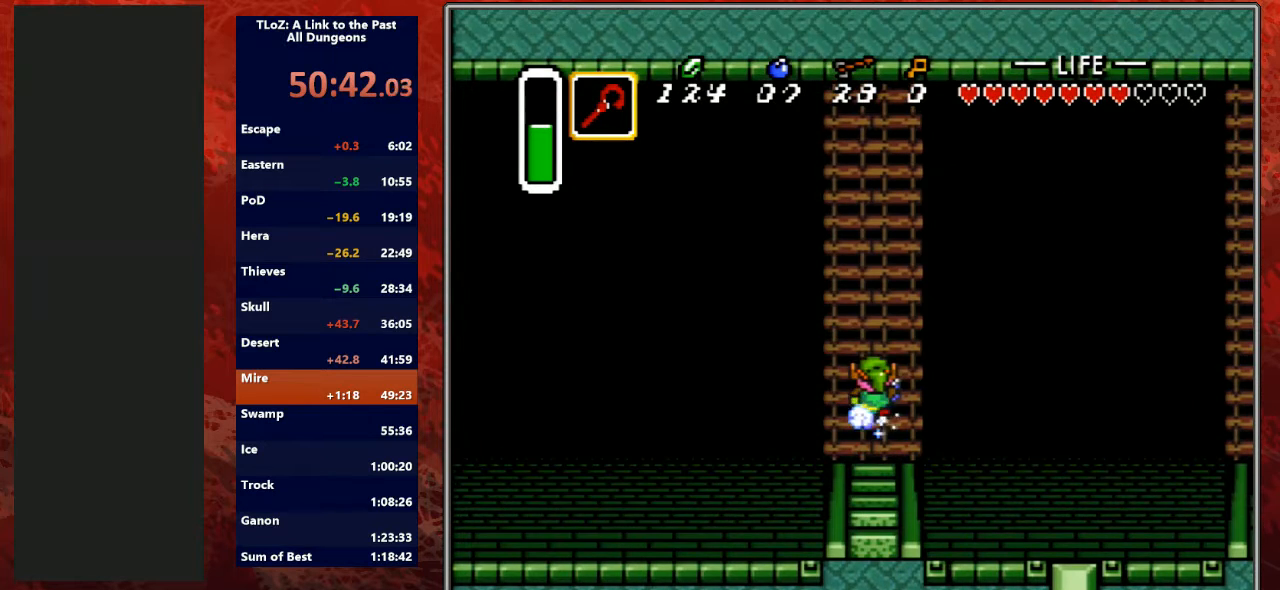
{"buttons": [], "events": [[333, "A", "up"]]}
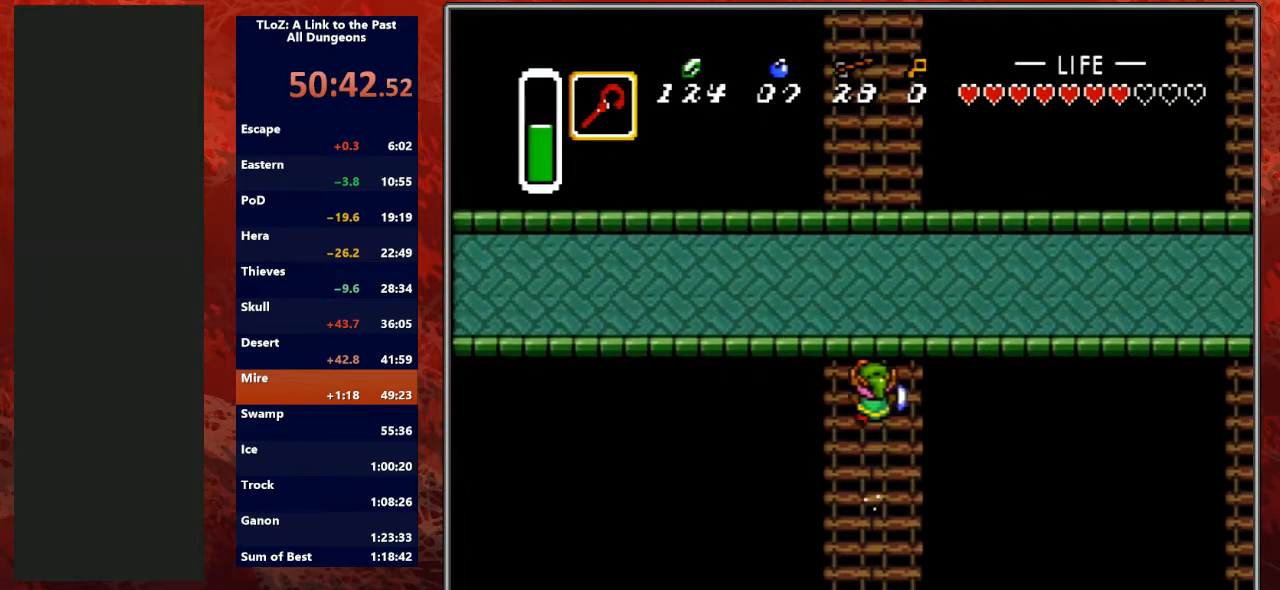
{"buttons": ["L1"], "events": [[67, "R1", "down"], [233, "R1", "up"], [267, "L1", "down"], [367, "R1", "down"], [400, "L1", "up"], [500, "L1", "down"], [500, "R1", "up"]]}
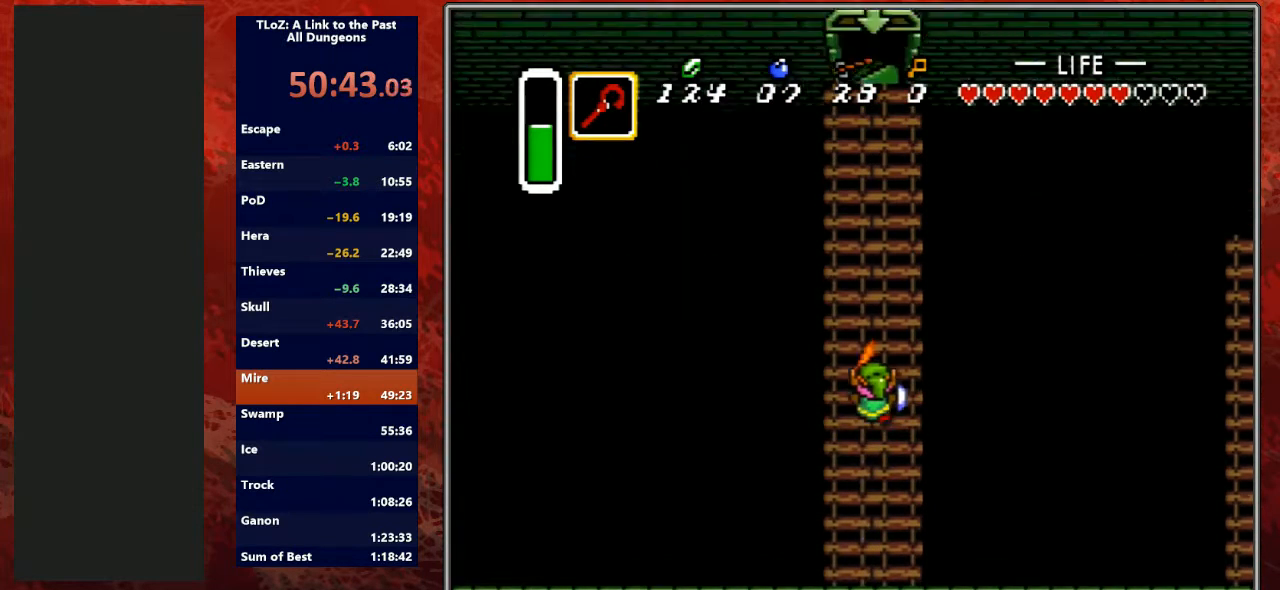
{"buttons": ["L1", "R1"], "events": [[67, "R1", "down"], [133, "L1", "up"], [200, "R1", "up"], [267, "L1", "down"], [300, "R1", "down"], [367, "L1", "up"], [400, "R1", "up"], [467, "L1", "down"], [467, "R1", "down"]]}
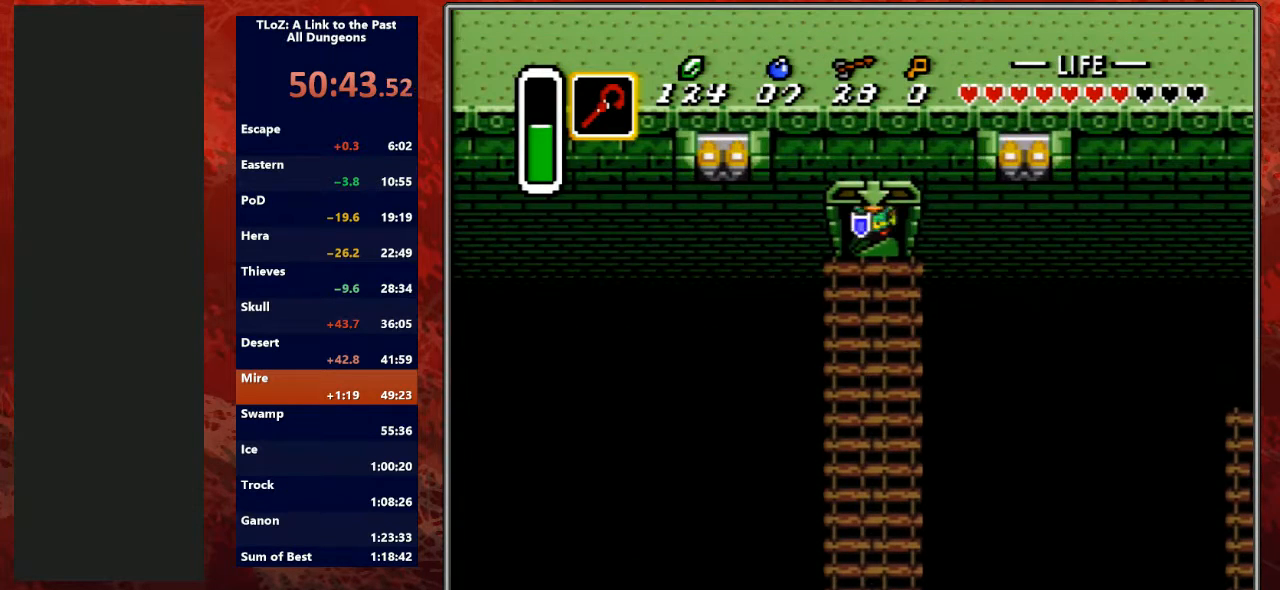
{"buttons": [], "events": [[33, "L1", "up"], [100, "R1", "up"], [200, "L1", "down"], [200, "R1", "down"], [267, "L1", "up"], [300, "R1", "up"], [367, "L1", "down"], [367, "R1", "down"], [467, "L1", "up"], [500, "R1", "up"]]}
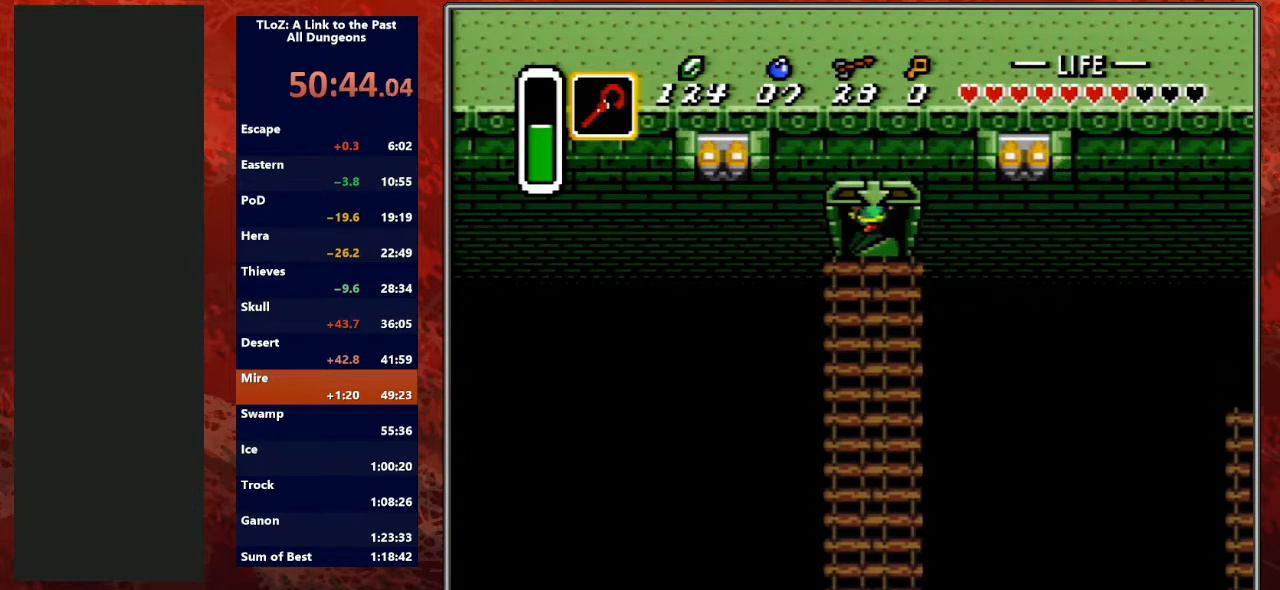
{"buttons": ["L1", "R1"], "events": [[100, "L1", "down"], [100, "R1", "down"], [200, "L1", "up"], [200, "R1", "up"], [267, "L1", "down"], [267, "R1", "down"], [400, "L1", "up"], [400, "R1", "up"], [500, "L1", "down"], [500, "R1", "down"]]}
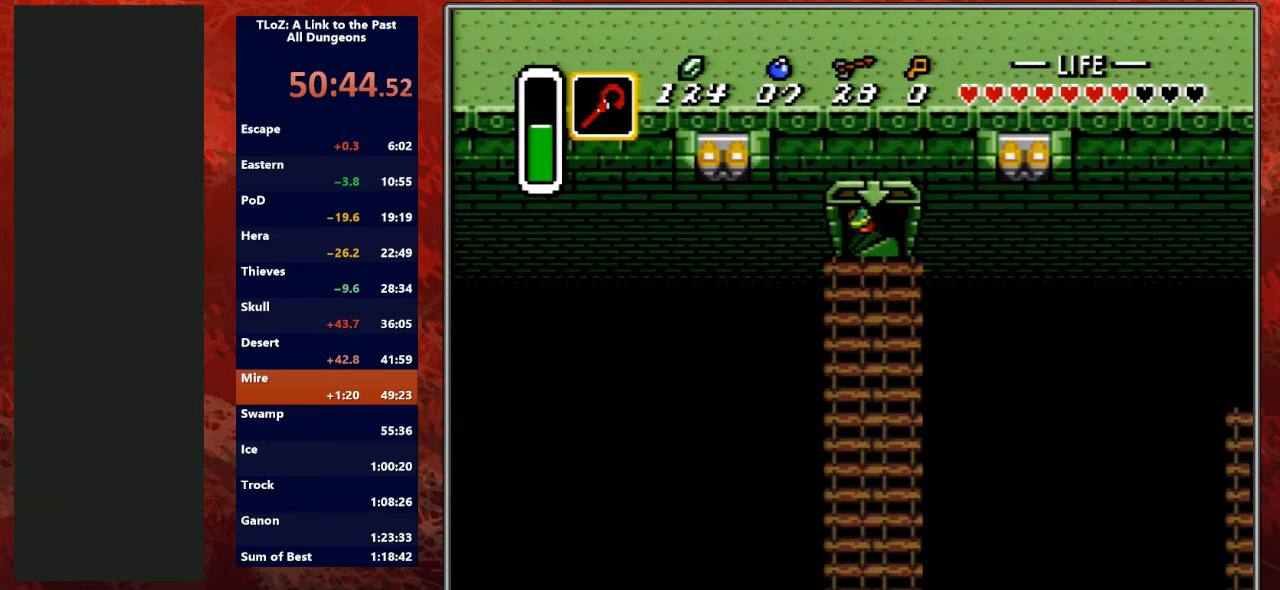
{"buttons": ["L1"], "events": [[100, "R1", "up"], [133, "L1", "up"], [200, "R1", "down"], [233, "L1", "down"], [300, "L1", "up"], [300, "R1", "up"], [400, "R1", "down"], [433, "L1", "down"], [500, "R1", "up"]]}
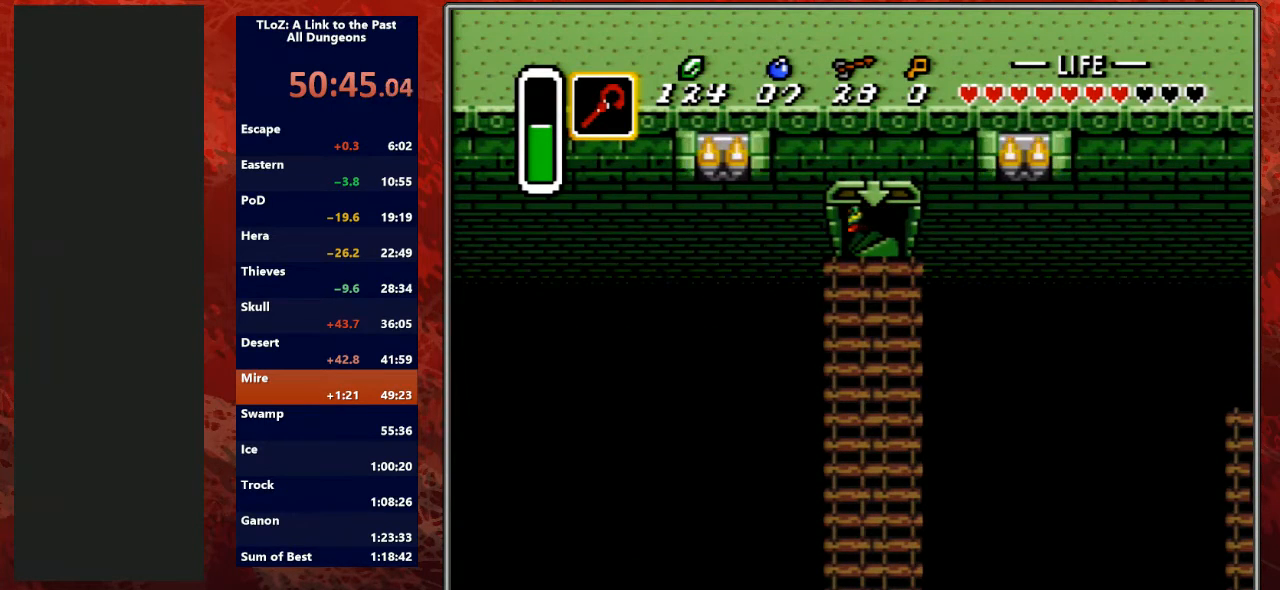
{"buttons": [], "events": [[33, "L1", "up"], [67, "R1", "down"], [133, "L1", "down"], [233, "L1", "up"], [233, "R1", "up"], [267, "R1", "down"], [333, "L1", "down"], [433, "R1", "up"], [467, "L1", "up"]]}
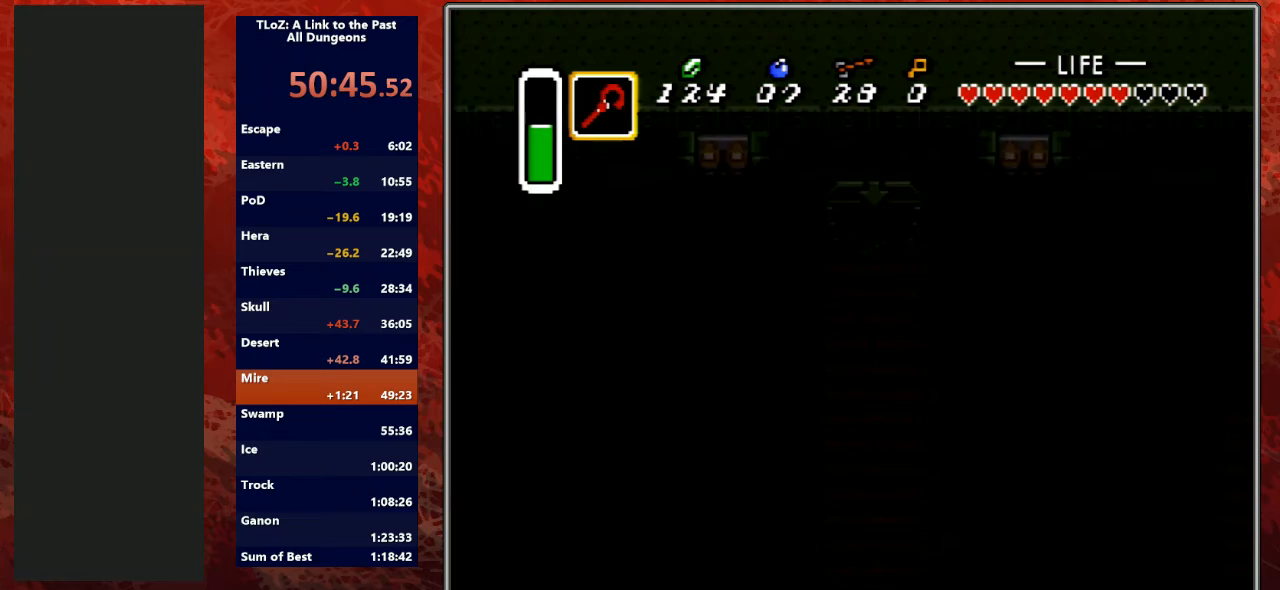
{"buttons": ["L1", "R1"], "events": [[33, "L1", "down"], [33, "R1", "down"], [133, "L1", "up"], [133, "R1", "up"], [200, "R1", "down"], [233, "L1", "down"], [300, "L1", "up"], [333, "R1", "up"], [433, "L1", "down"], [433, "R1", "down"]]}
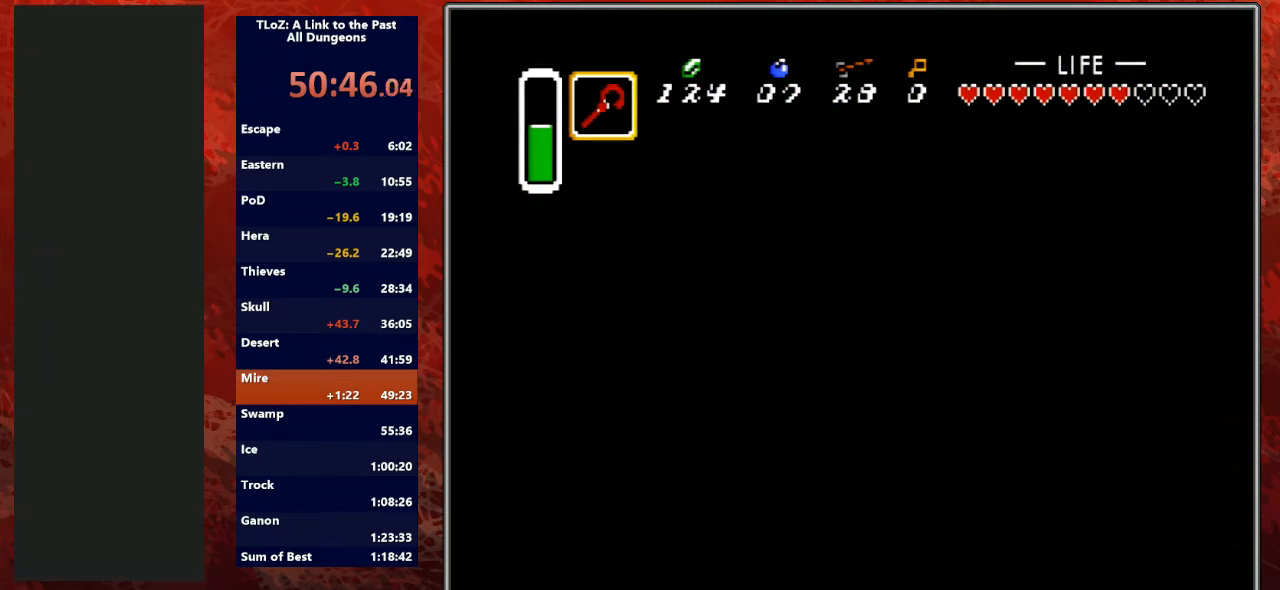
{"buttons": [], "events": [[33, "L1", "up"], [67, "R1", "up"], [133, "L1", "down"], [133, "R1", "down"], [233, "L1", "up"], [233, "R1", "up"], [333, "L1", "down"], [333, "R1", "down"], [467, "L1", "up"], [467, "R1", "up"]]}
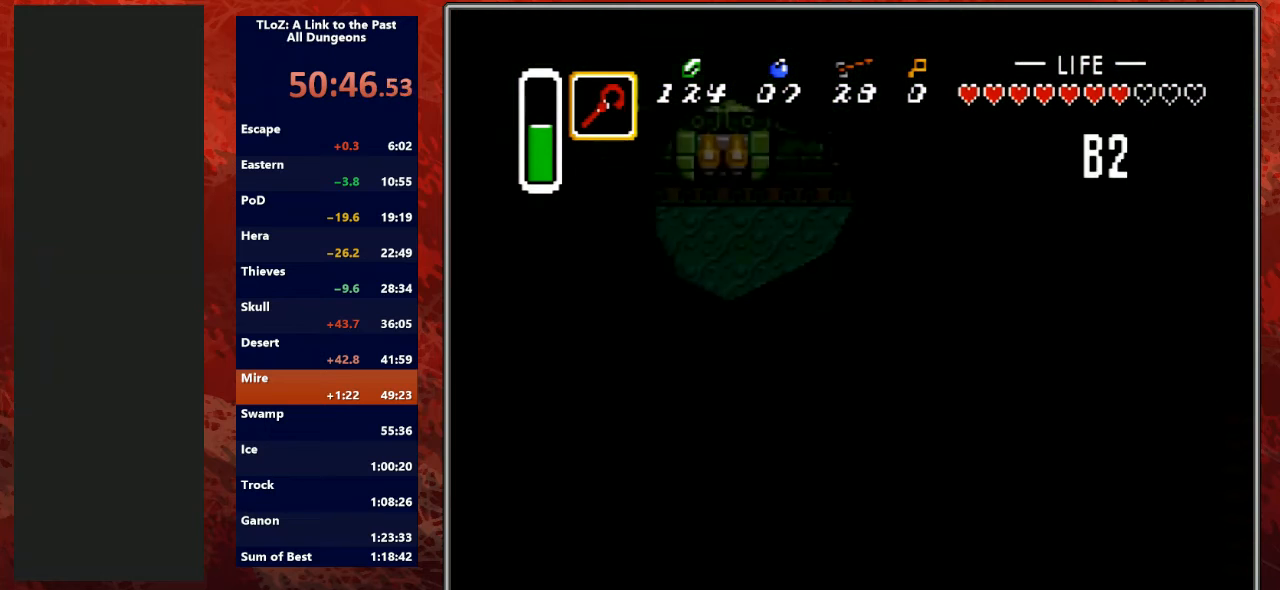
{"buttons": [], "events": []}
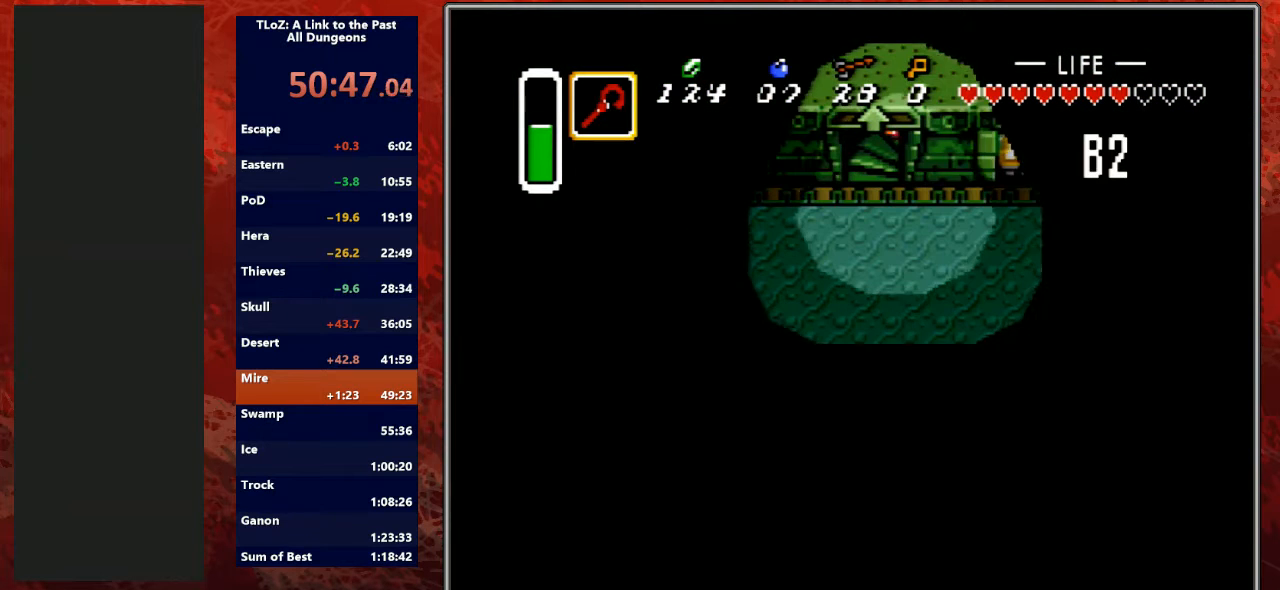
{"buttons": [], "events": []}
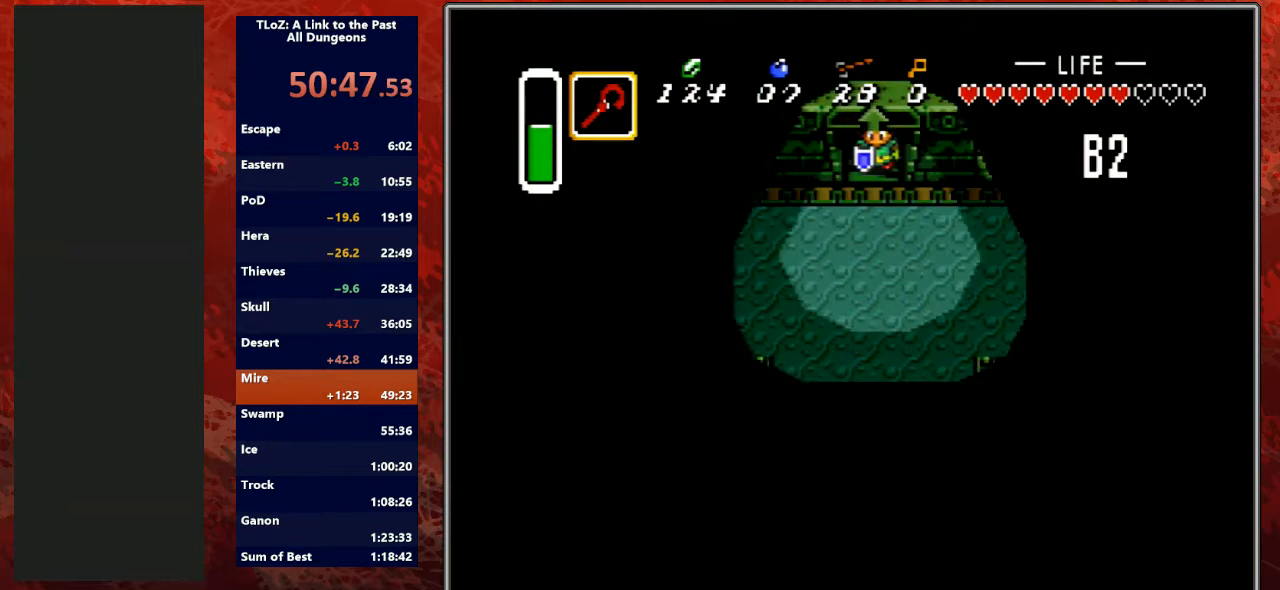
{"buttons": [], "events": []}